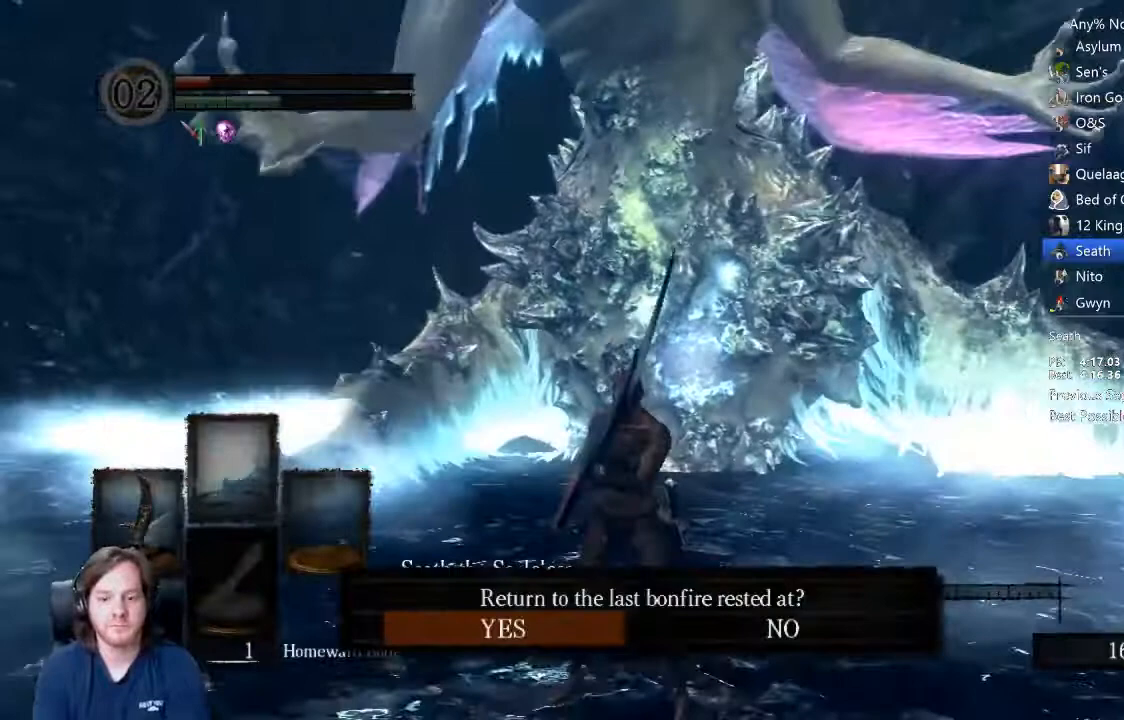
Gameplay with a controller (Xbox layout); each line is a JSON object with the inputs held at the frame after it. "events" lists button and stick changes between this image and that frame as [ms after this image, input, new state], when the widget could be followed in between.
{"buttons": [], "left_stick": "center", "right_stick": "center", "events": [[33, "left_stick", "down"], [433, "left_stick", "center"]]}
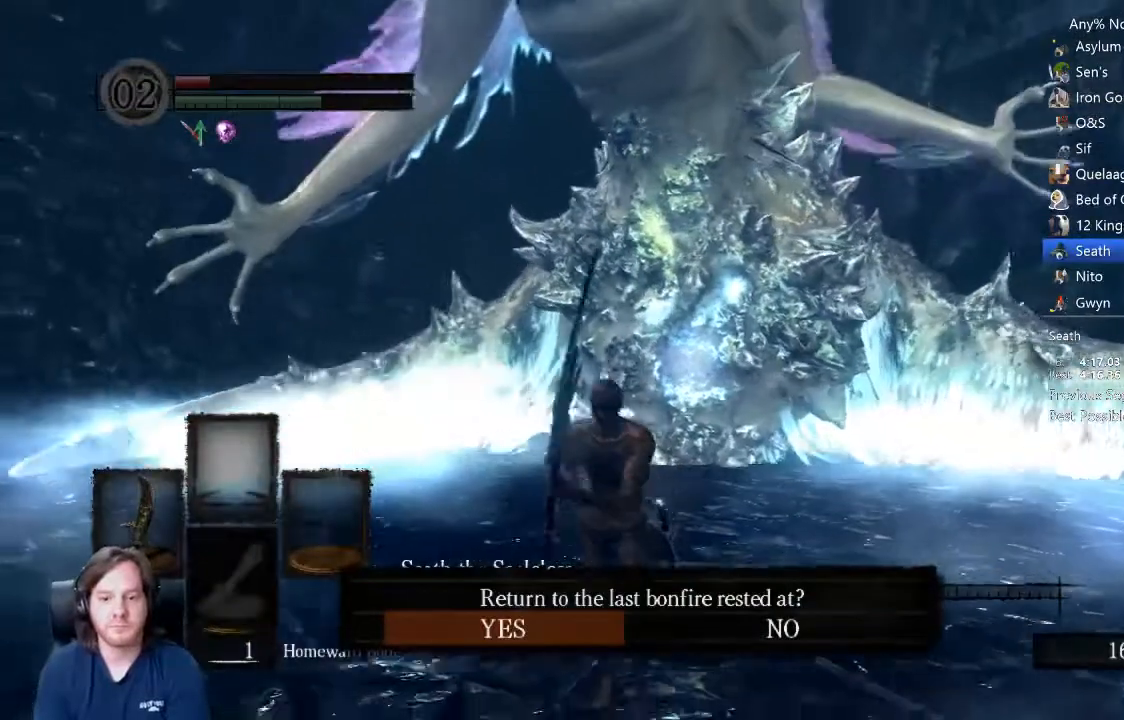
{"buttons": [], "left_stick": "down", "right_stick": "center", "events": [[500, "left_stick", "down"]]}
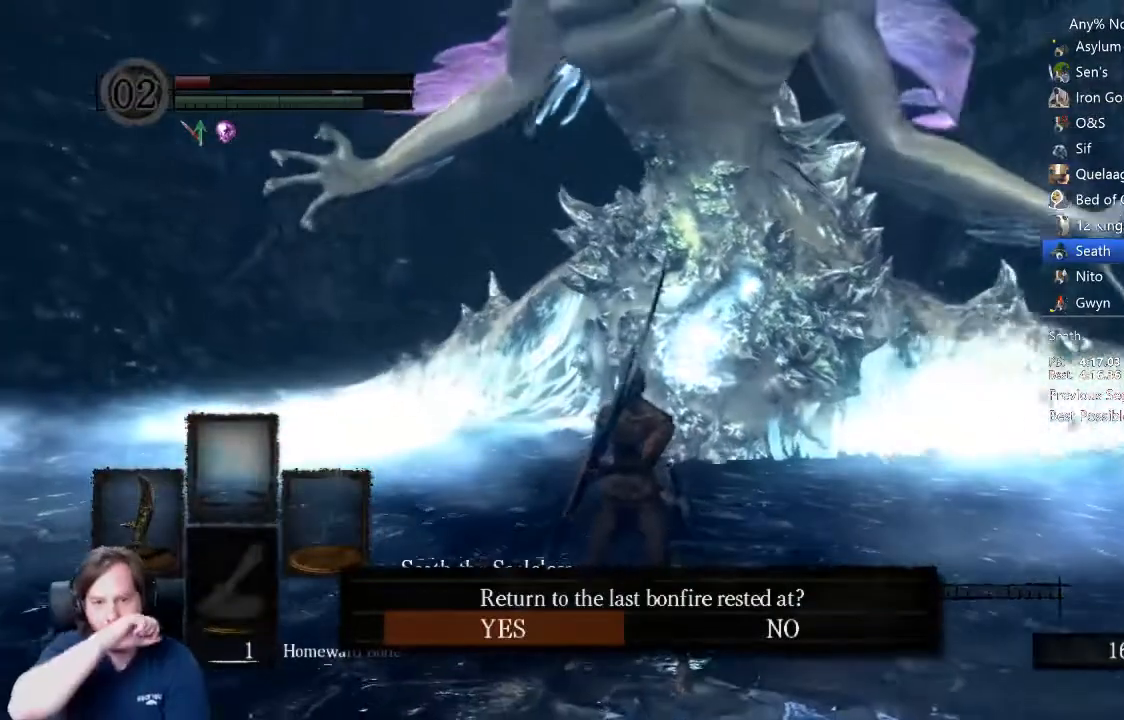
{"buttons": [], "left_stick": "center", "right_stick": "center", "events": [[267, "left_stick", "center"]]}
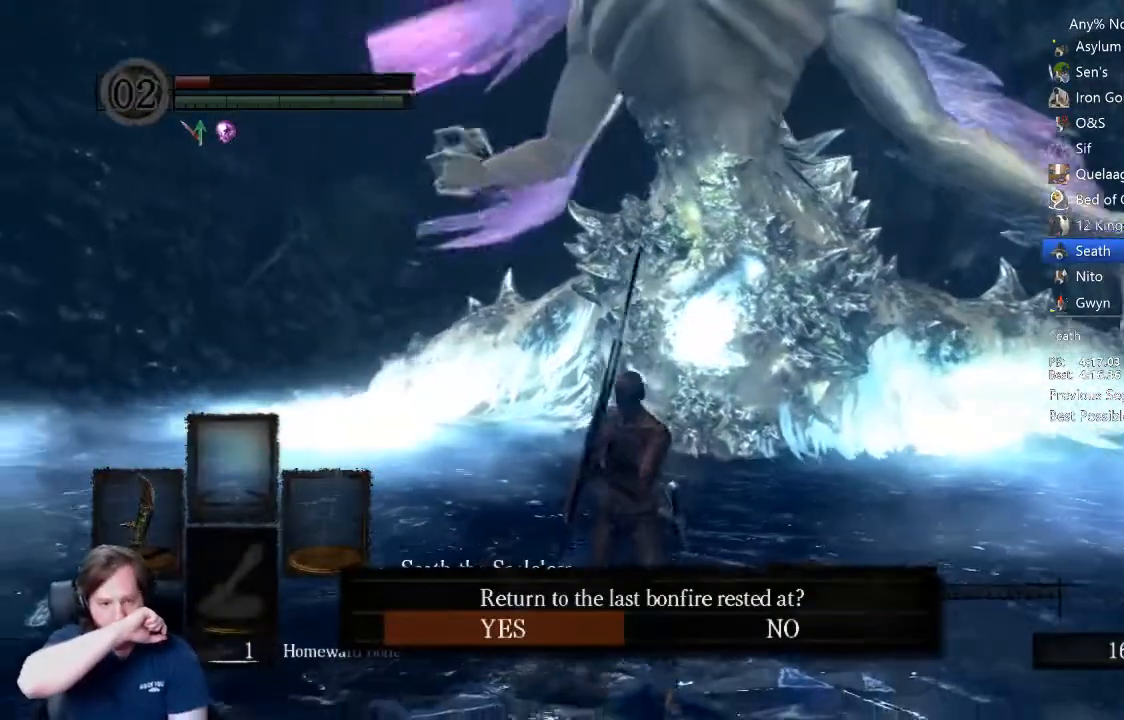
{"buttons": [], "left_stick": "center", "right_stick": "center", "events": []}
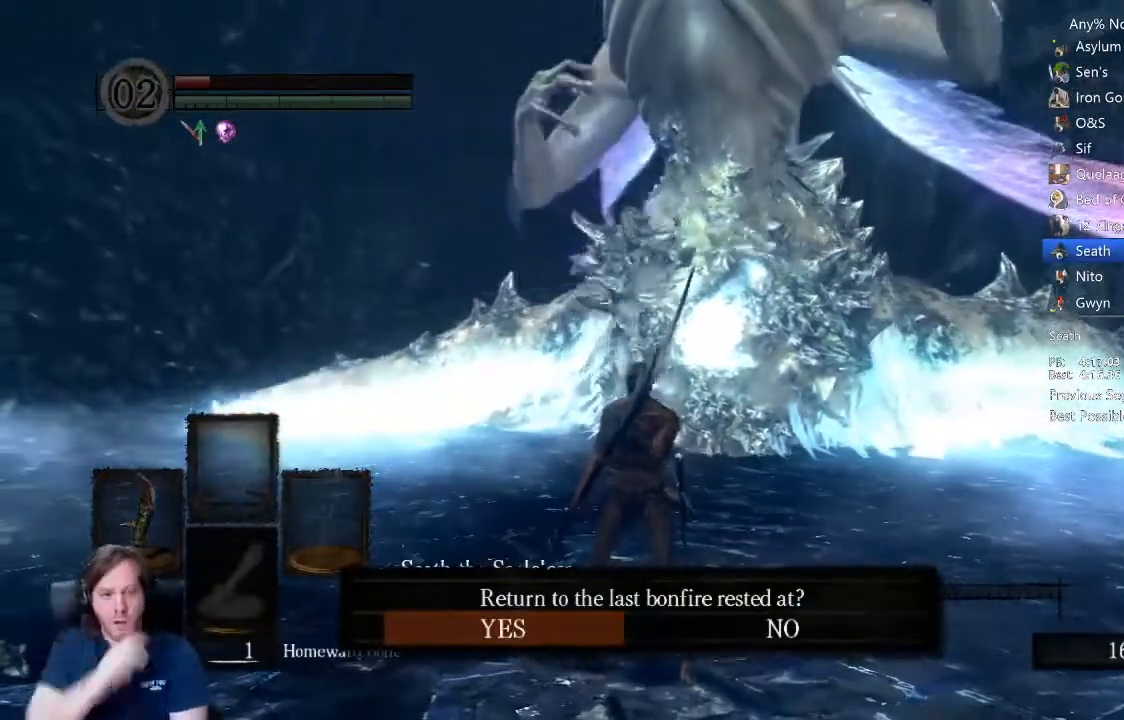
{"buttons": [], "left_stick": "center", "right_stick": "center", "events": []}
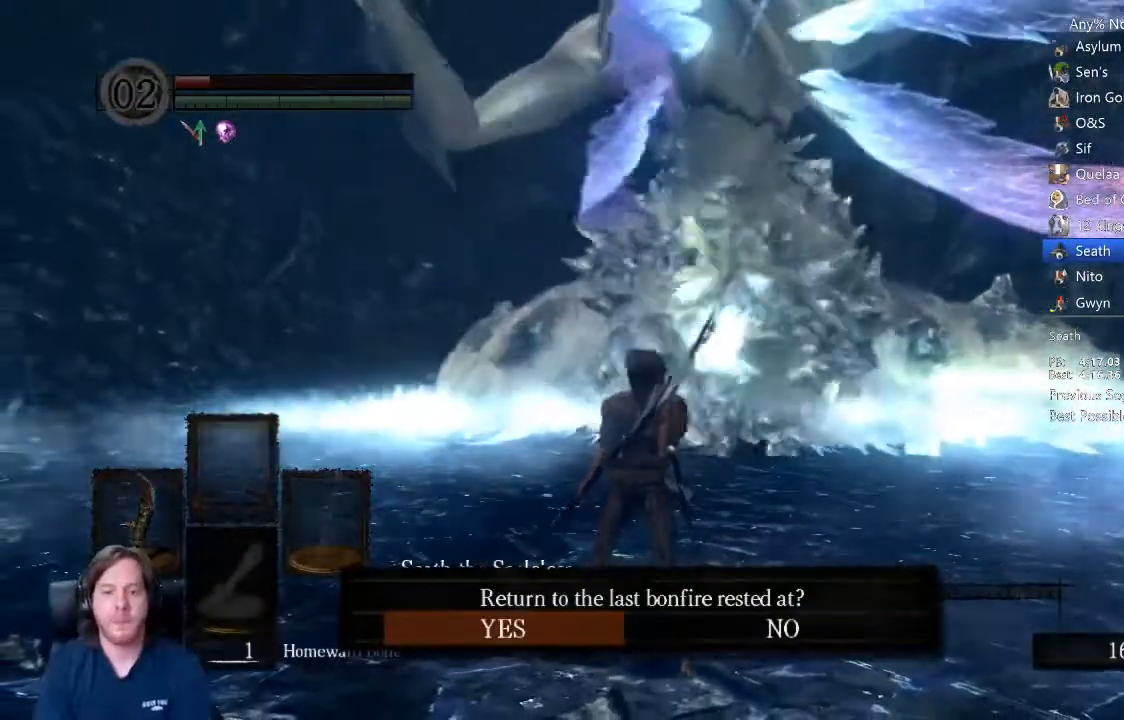
{"buttons": [], "left_stick": "center", "right_stick": "center", "events": []}
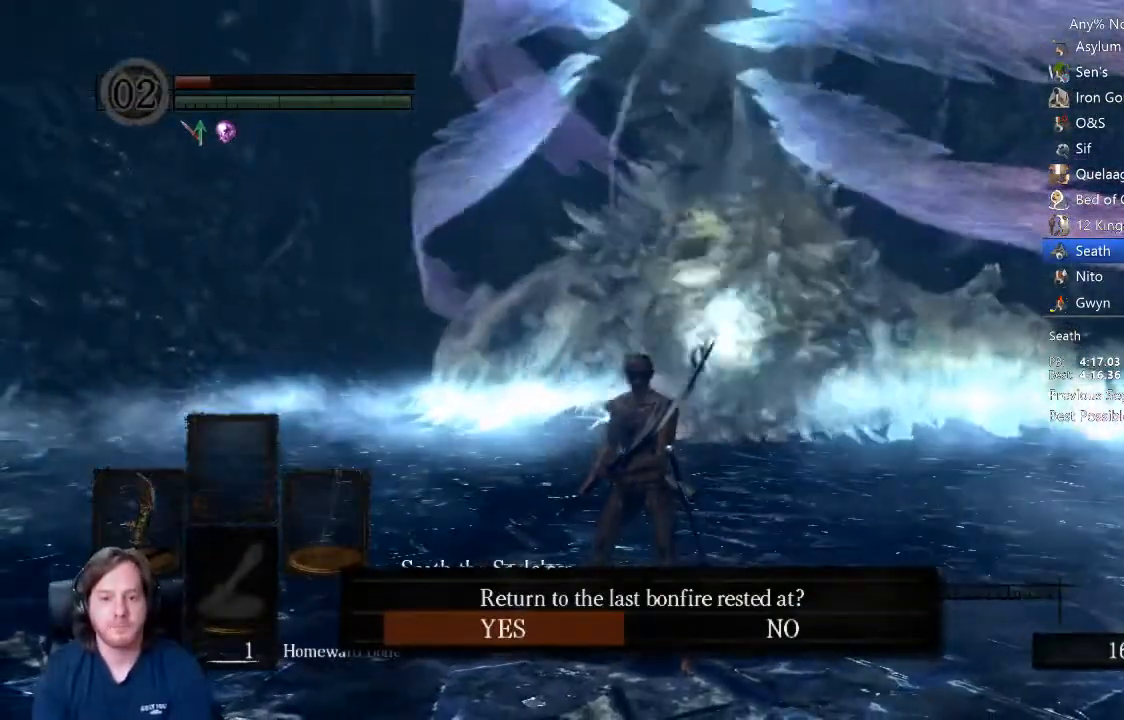
{"buttons": [], "left_stick": "center", "right_stick": "center", "events": []}
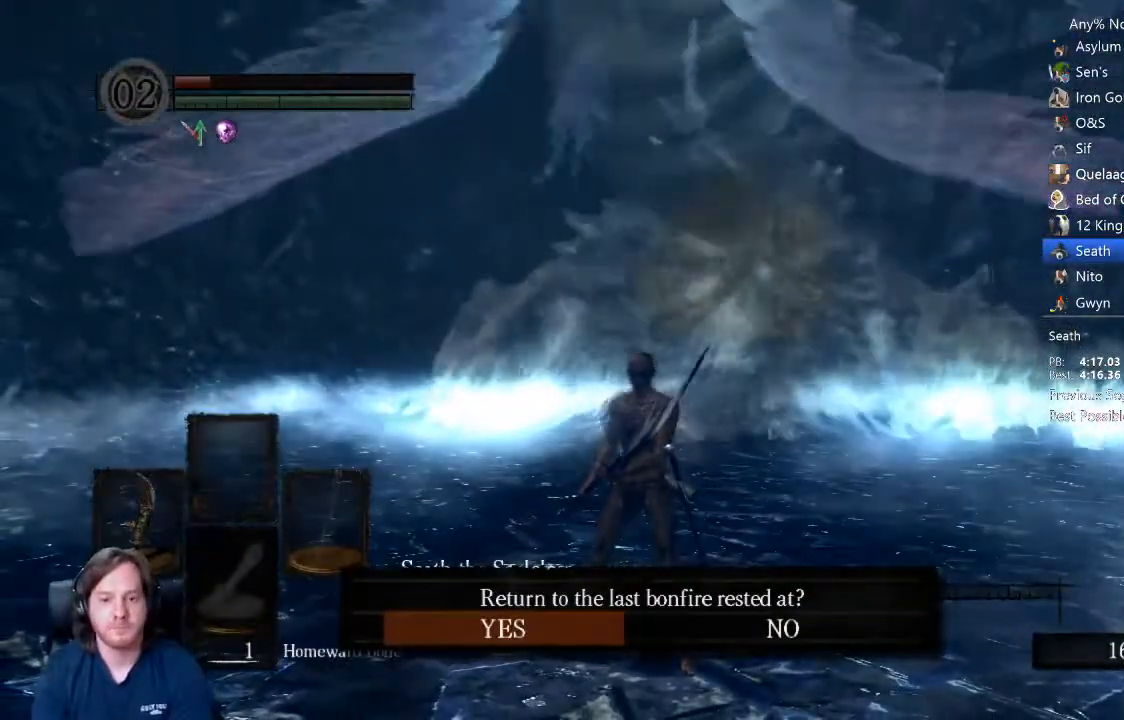
{"buttons": [], "left_stick": "center", "right_stick": "center", "events": [[400, "A", "down"], [500, "A", "up"]]}
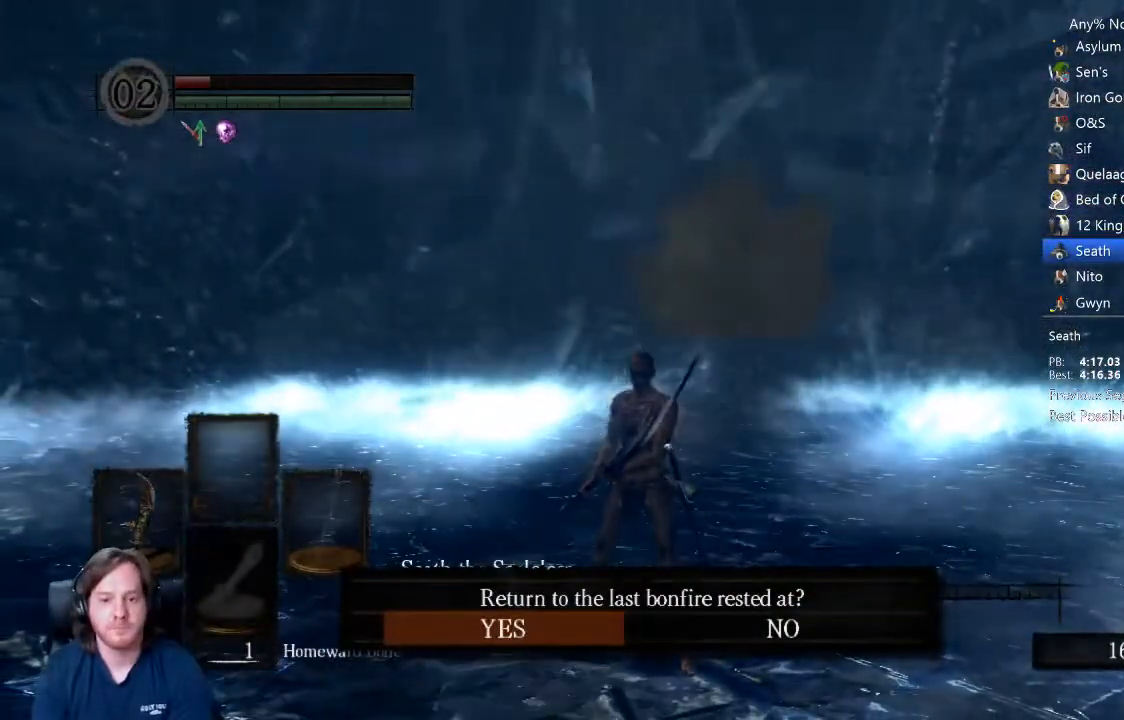
{"buttons": ["DPAD_DOWN"], "left_stick": "center", "right_stick": "center", "events": [[467, "DPAD_DOWN", "down"]]}
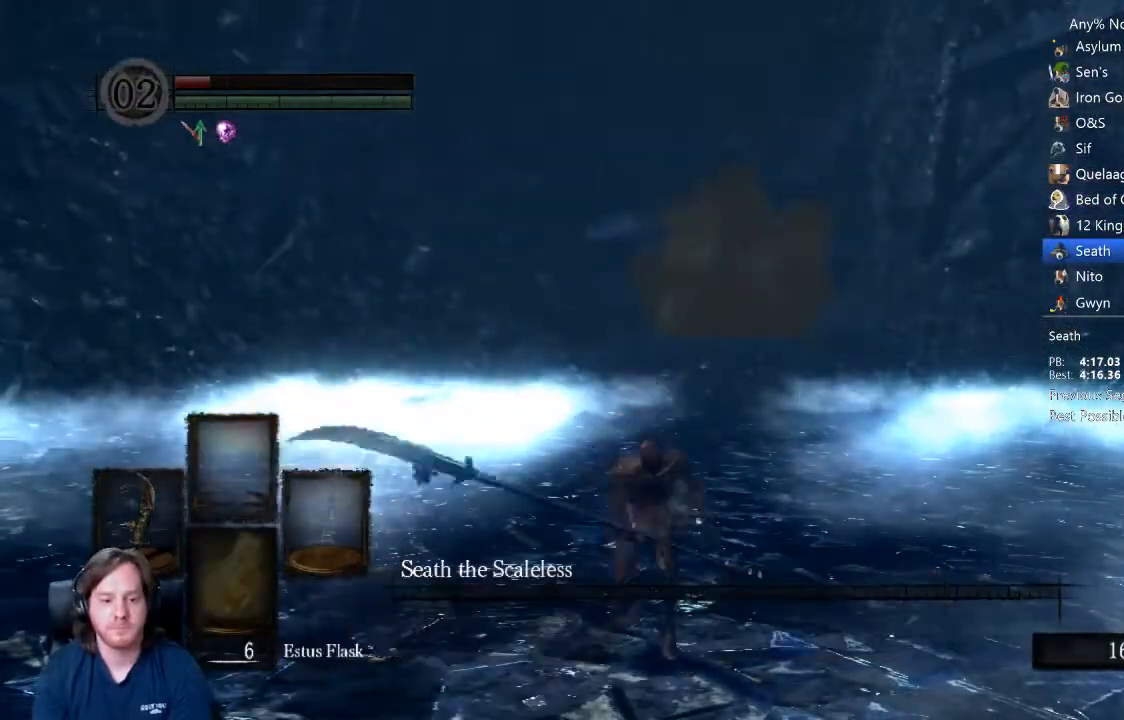
{"buttons": [], "left_stick": "center", "right_stick": "center", "events": [[67, "DPAD_DOWN", "up"]]}
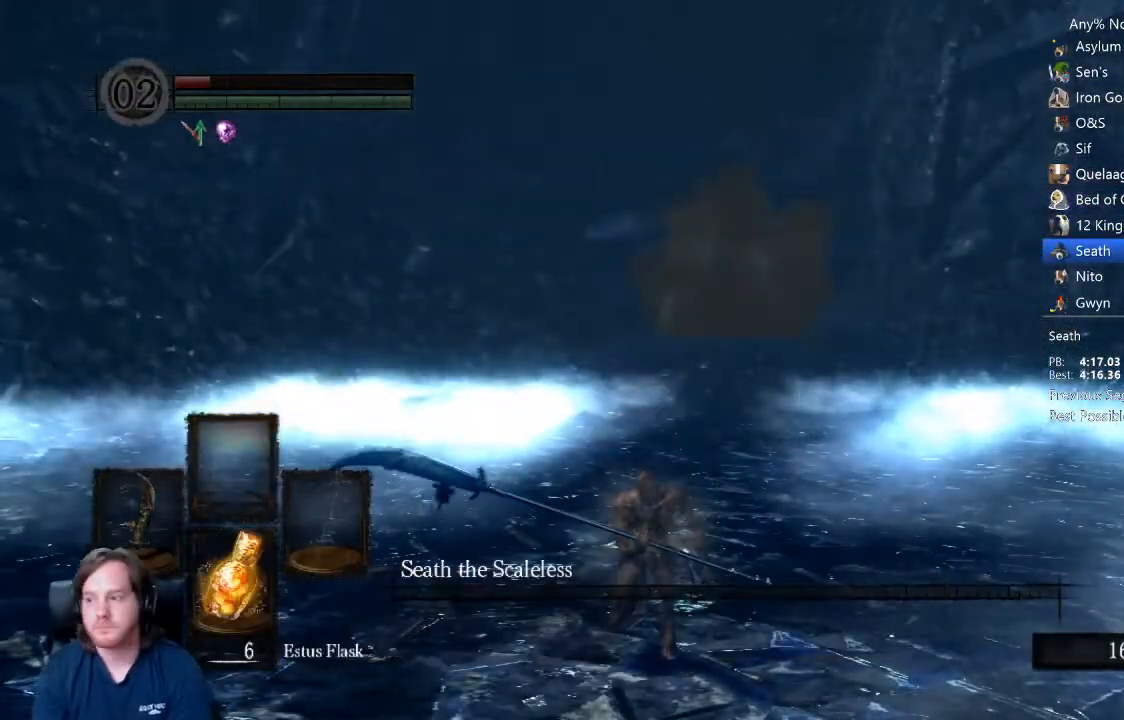
{"buttons": [], "left_stick": "center", "right_stick": "center", "events": []}
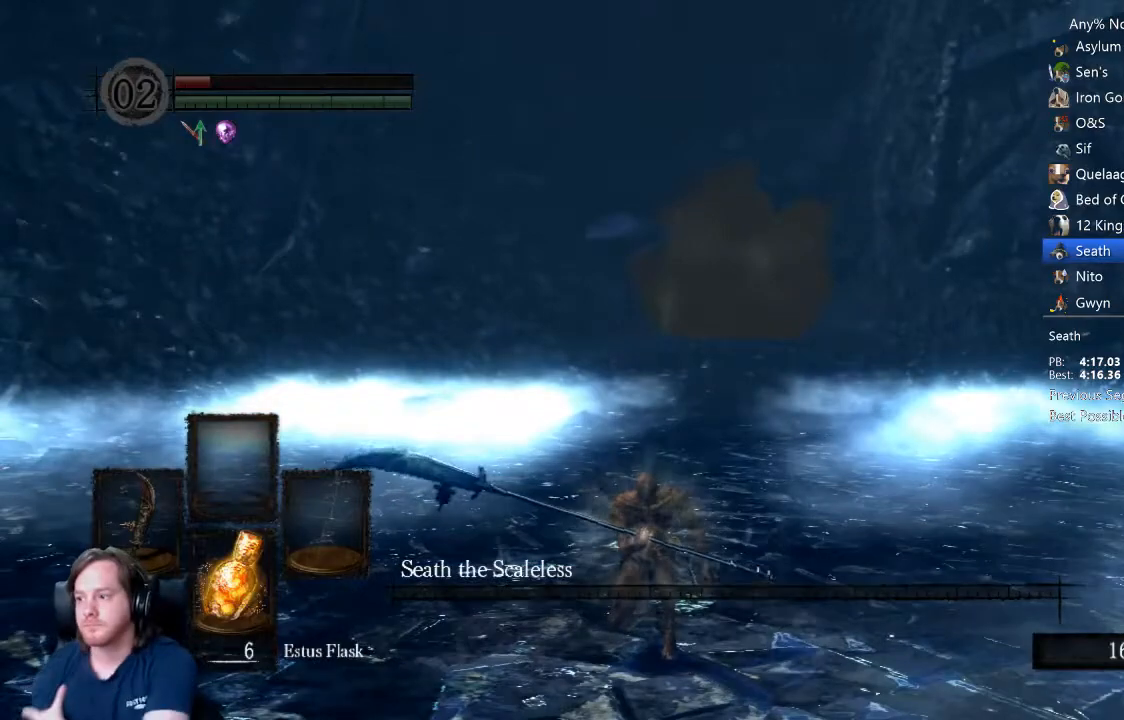
{"buttons": [], "left_stick": "center", "right_stick": "center", "events": []}
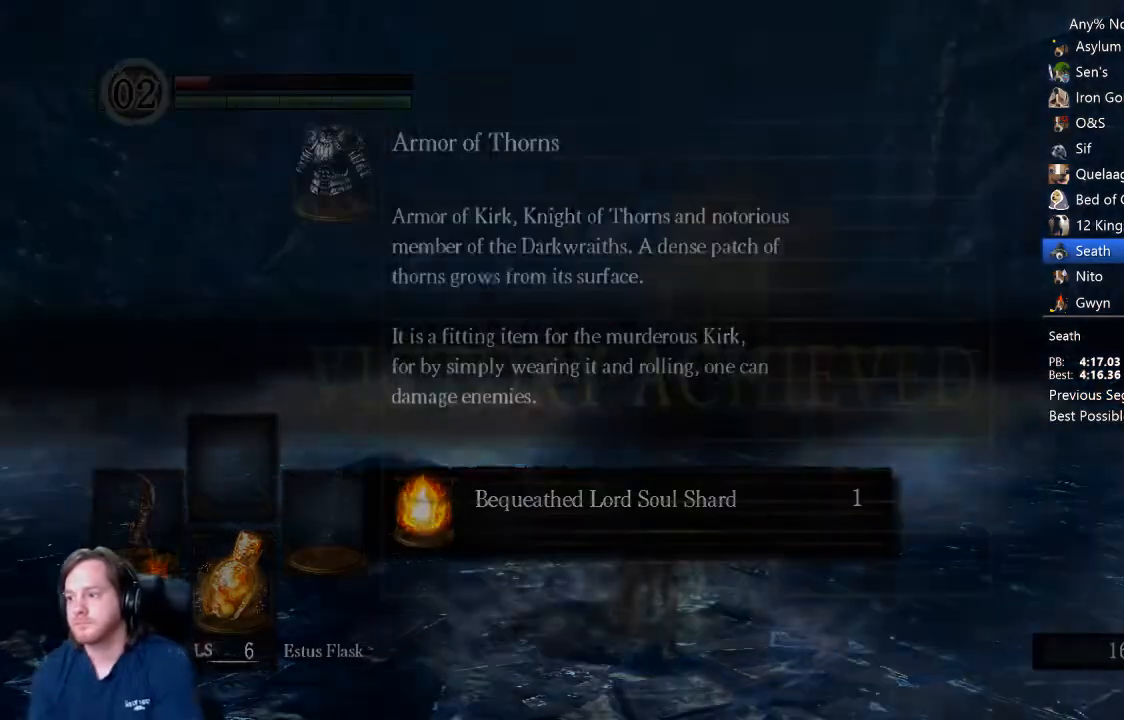
{"buttons": [], "left_stick": "center", "right_stick": "center", "events": []}
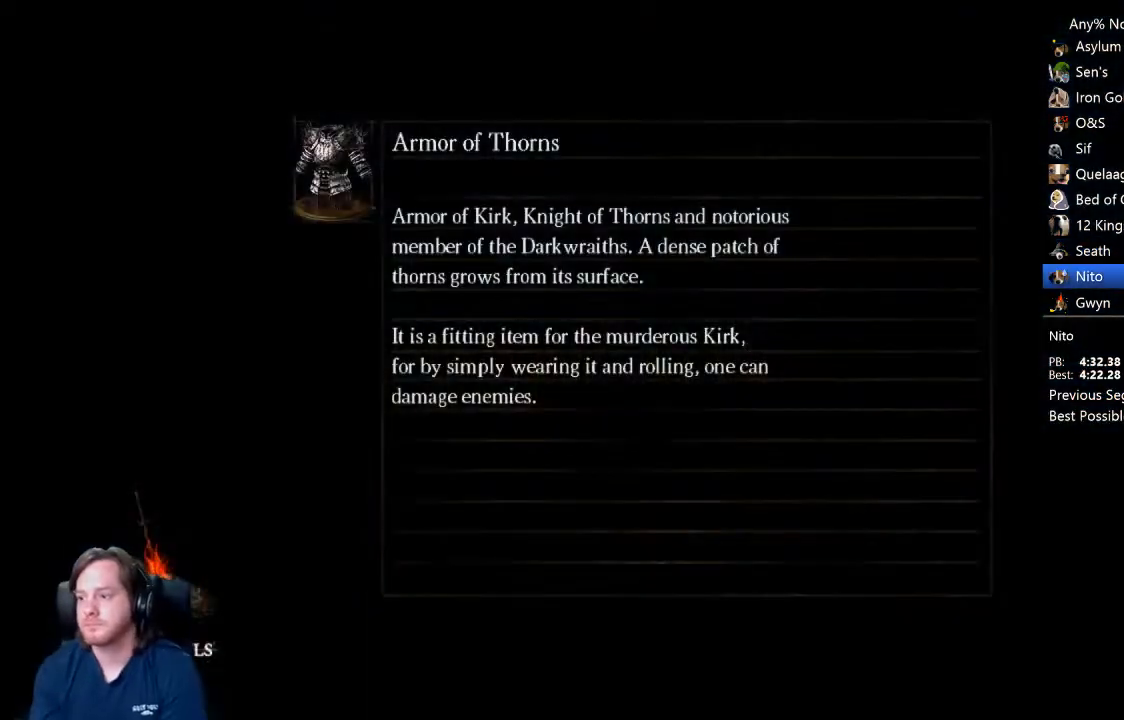
{"buttons": [], "left_stick": "center", "right_stick": "center", "events": []}
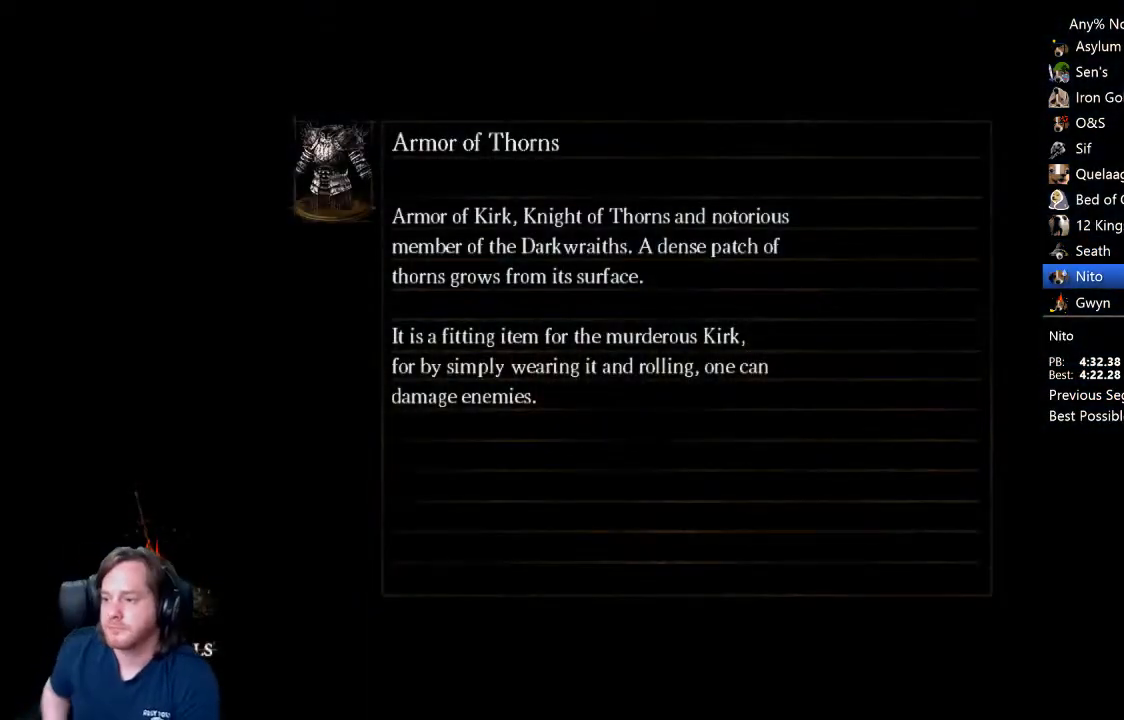
{"buttons": [], "left_stick": "center", "right_stick": "center", "events": []}
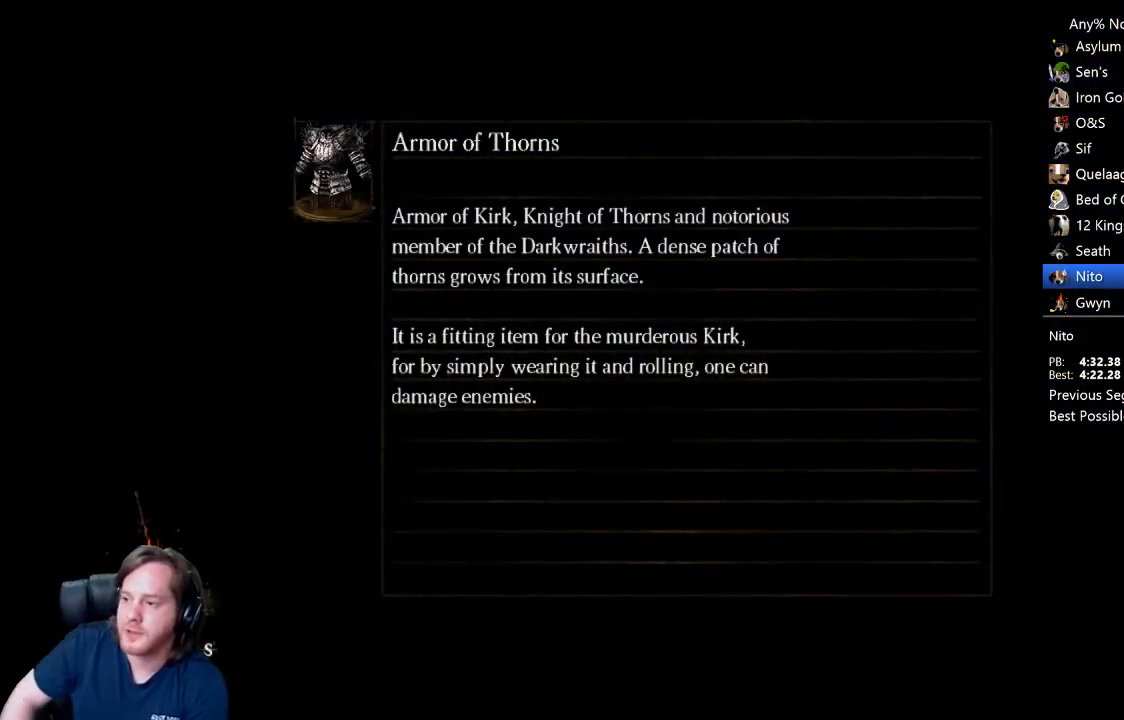
{"buttons": [], "left_stick": "center", "right_stick": "center", "events": []}
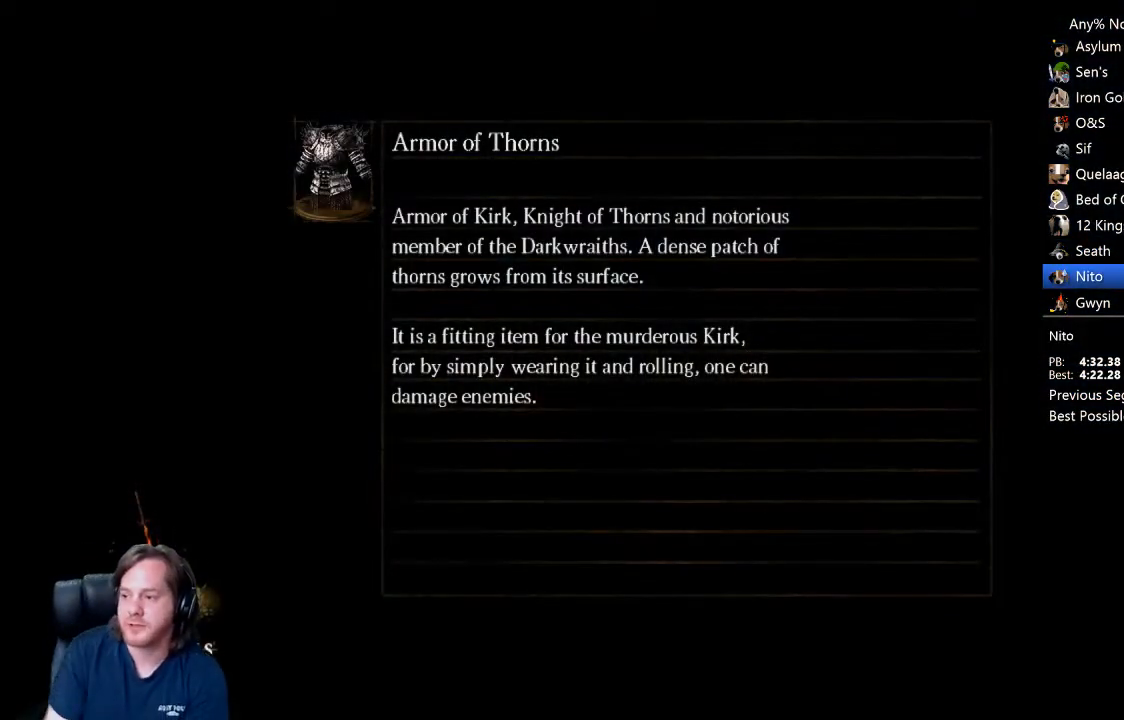
{"buttons": [], "left_stick": "center", "right_stick": "center", "events": []}
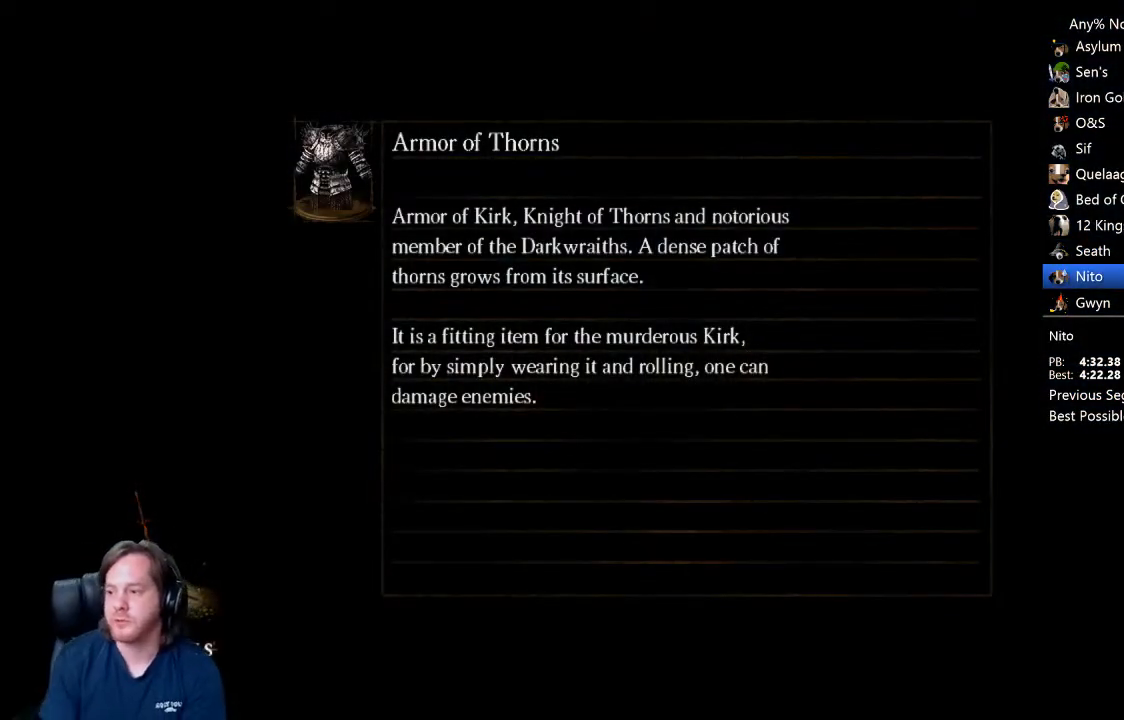
{"buttons": [], "left_stick": "center", "right_stick": "down-left", "events": [[400, "right_stick", "down-left"]]}
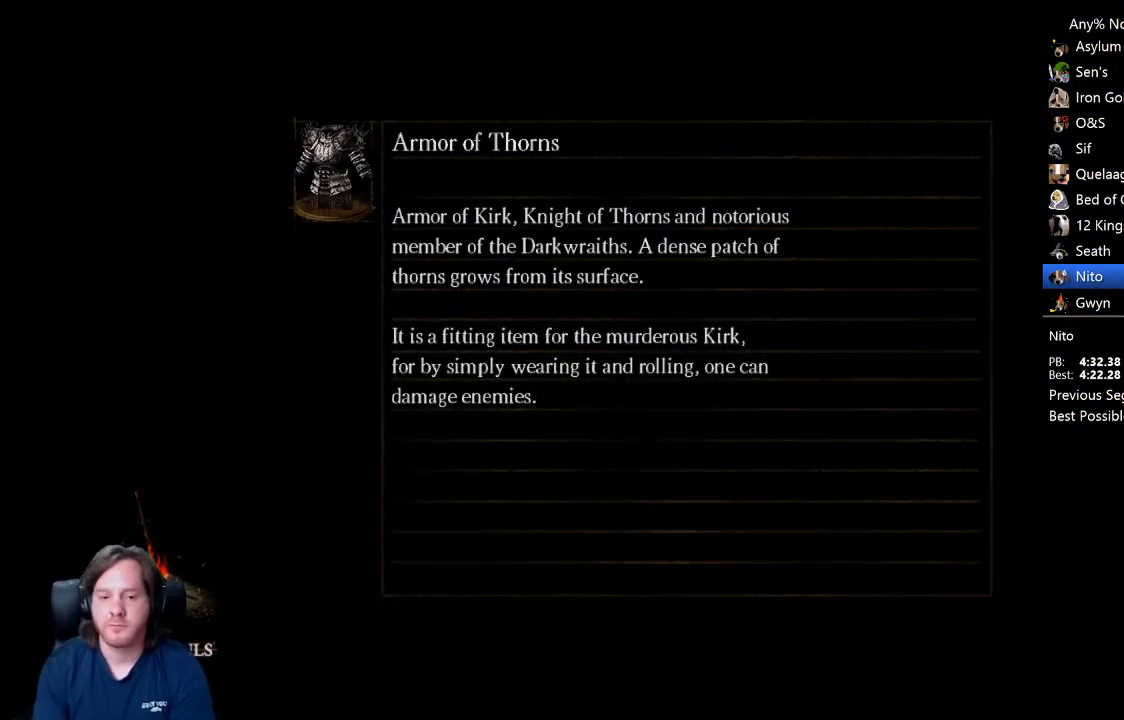
{"buttons": [], "left_stick": "center", "right_stick": "center", "events": [[33, "right_stick", "center"], [233, "right_stick", "down-left"], [333, "right_stick", "center"]]}
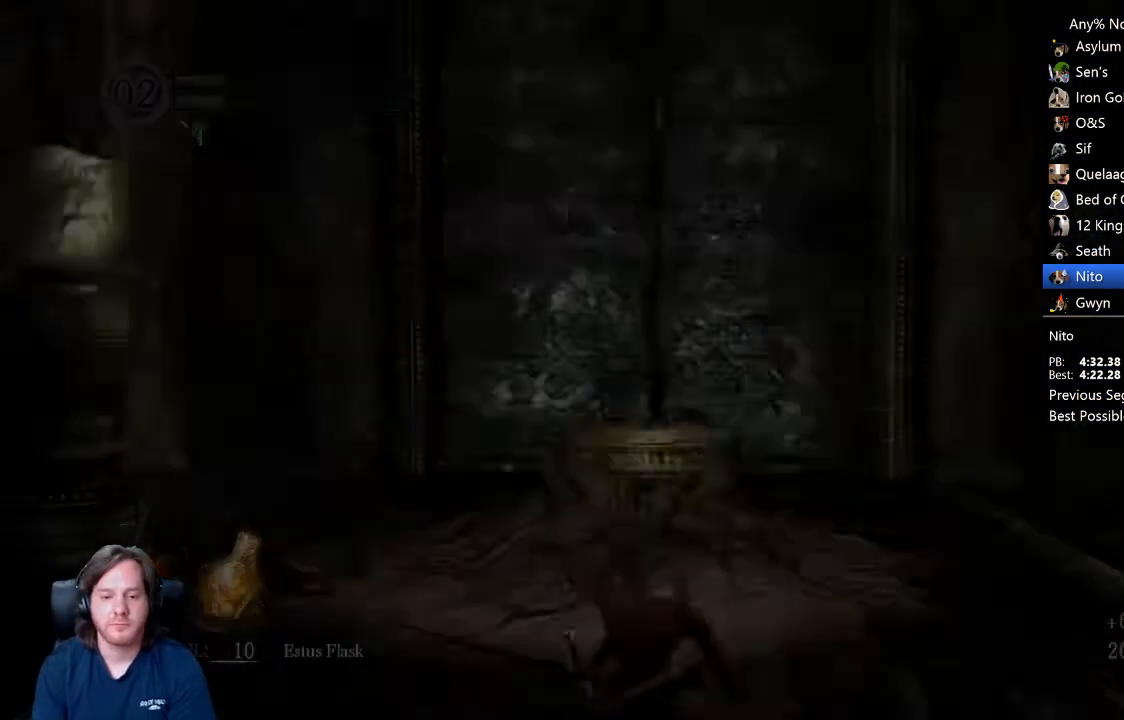
{"buttons": [], "left_stick": "center", "right_stick": "center", "events": [[67, "right_stick", "down"], [267, "right_stick", "center"], [333, "right_stick", "down"], [433, "right_stick", "center"]]}
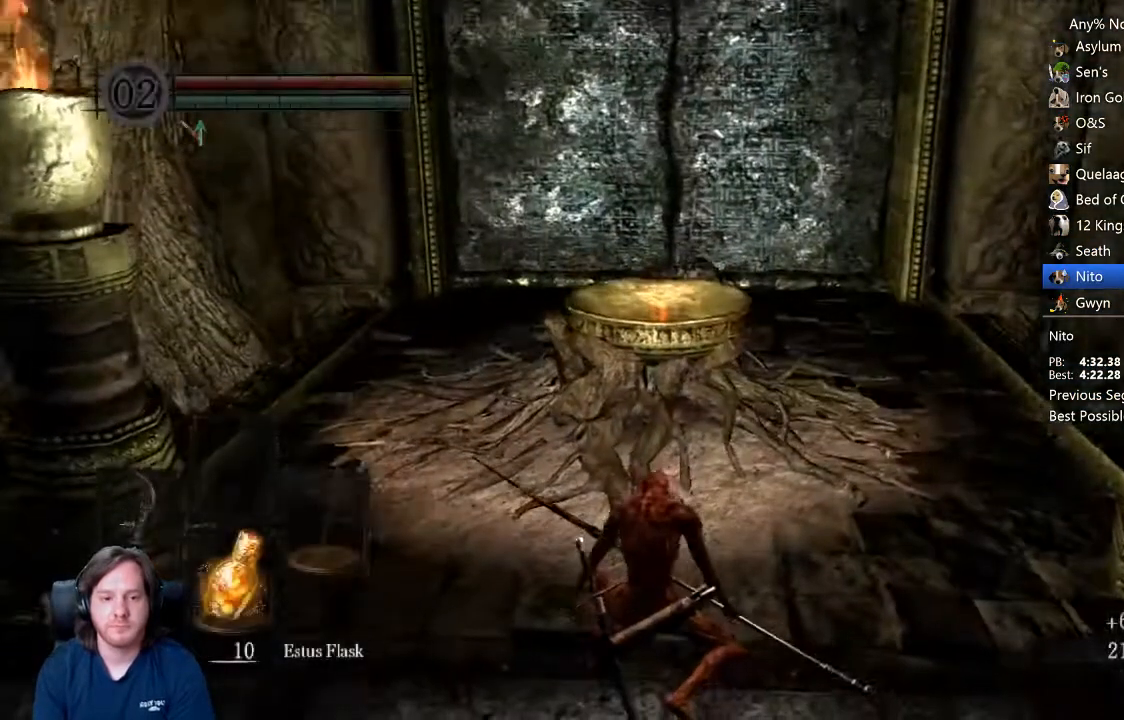
{"buttons": [], "left_stick": "center", "right_stick": "center", "events": [[100, "right_stick", "down"], [233, "right_stick", "center"], [333, "right_stick", "down"], [433, "right_stick", "center"]]}
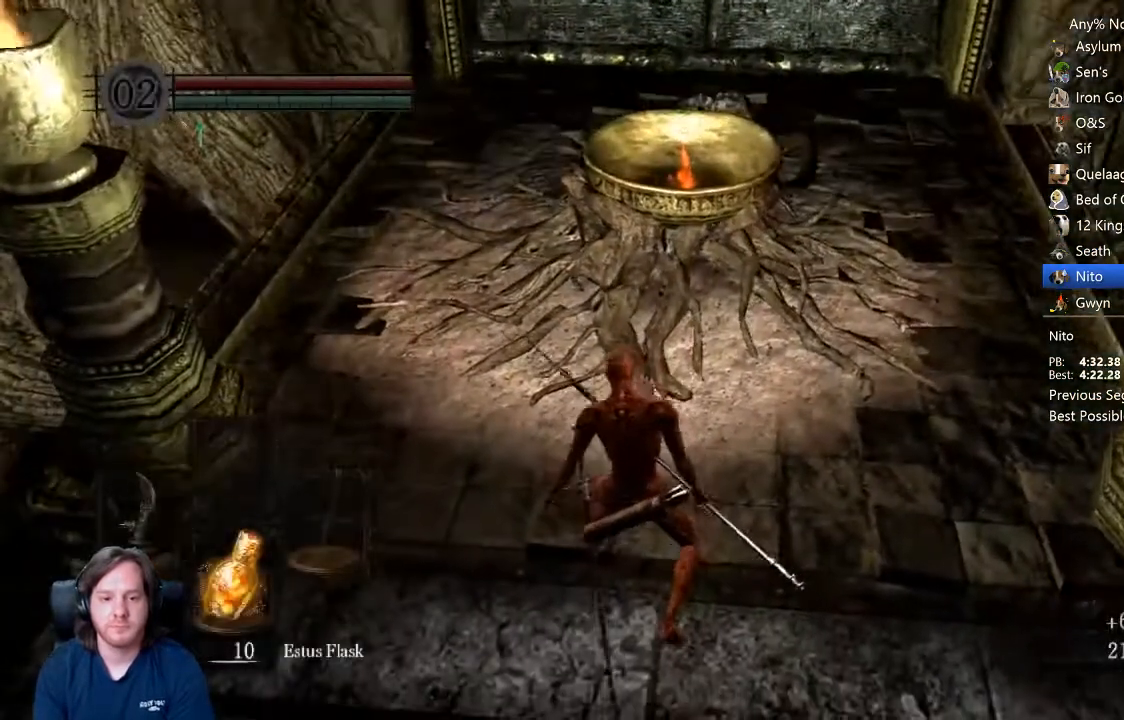
{"buttons": ["A"], "left_stick": "up", "right_stick": "down", "events": [[333, "left_stick", "up"], [500, "A", "down"], [500, "right_stick", "down"]]}
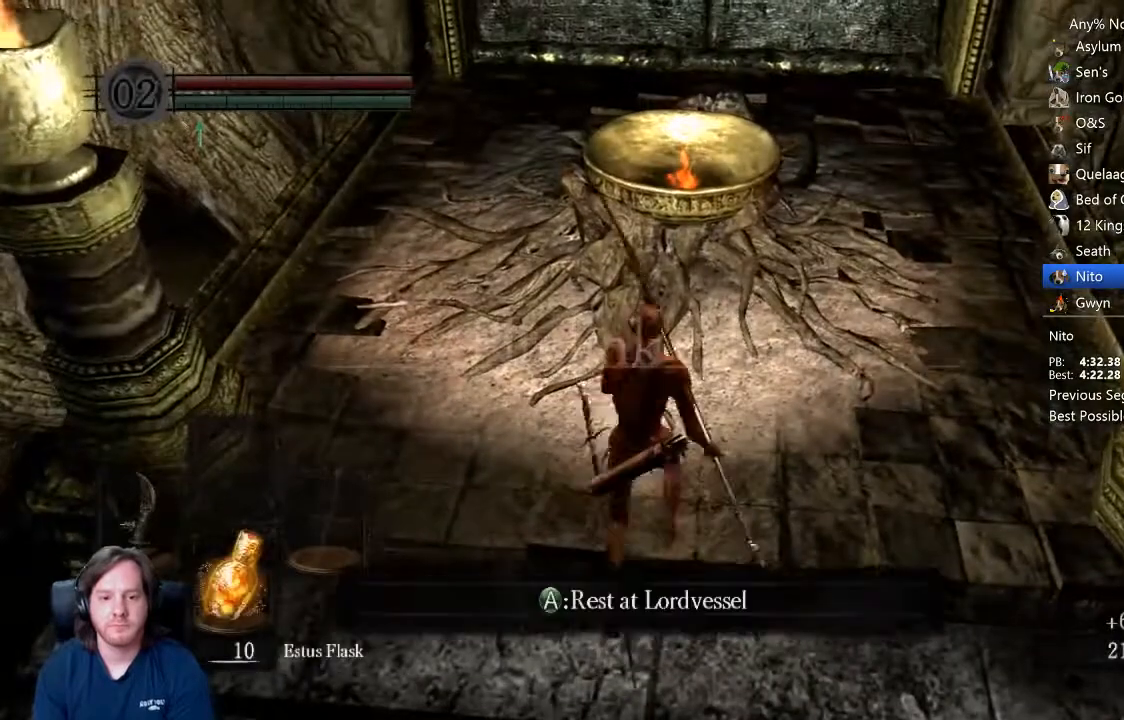
{"buttons": ["DPAD_DOWN"], "left_stick": "center", "right_stick": "center", "events": [[33, "left_stick", "center"], [33, "right_stick", "center"], [100, "A", "up"], [367, "DPAD_DOWN", "down"], [433, "DPAD_DOWN", "up"], [500, "DPAD_DOWN", "down"]]}
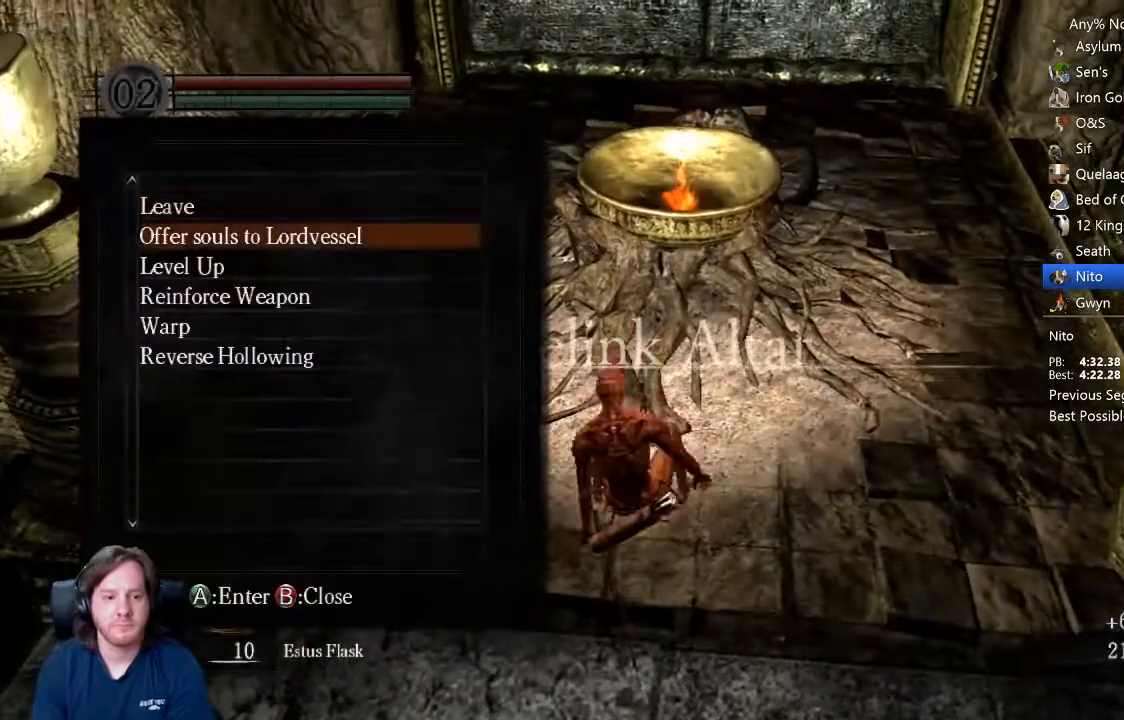
{"buttons": ["DPAD_LEFT"], "left_stick": "center", "right_stick": "center", "events": [[67, "DPAD_DOWN", "up"], [133, "DPAD_DOWN", "down"], [233, "DPAD_DOWN", "up"], [267, "A", "down"], [333, "A", "up"], [333, "DPAD_DOWN", "down"], [400, "A", "down"], [400, "DPAD_DOWN", "up"], [500, "A", "up"], [500, "DPAD_LEFT", "down"]]}
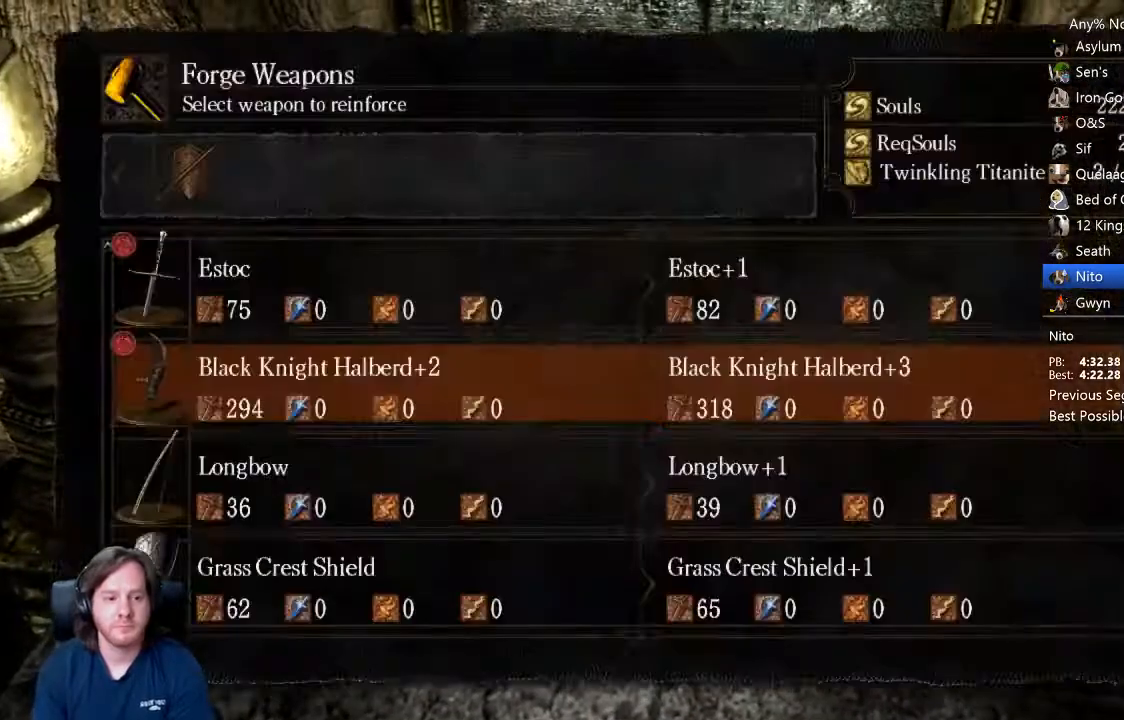
{"buttons": ["A"], "left_stick": "center", "right_stick": "center", "events": [[67, "DPAD_LEFT", "up"], [100, "A", "down"], [200, "A", "up"], [500, "A", "down"]]}
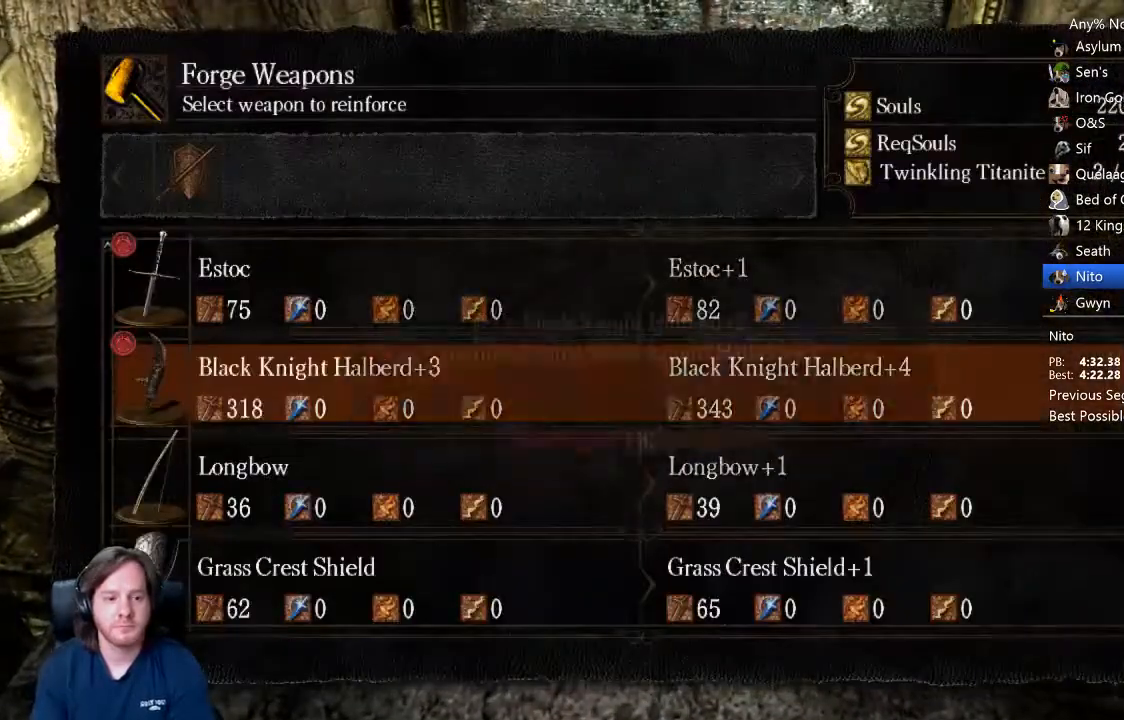
{"buttons": ["A"], "left_stick": "center", "right_stick": "center", "events": [[100, "A", "up"], [333, "A", "down"], [400, "A", "up"], [400, "DPAD_LEFT", "down"], [500, "A", "down"], [500, "DPAD_LEFT", "up"]]}
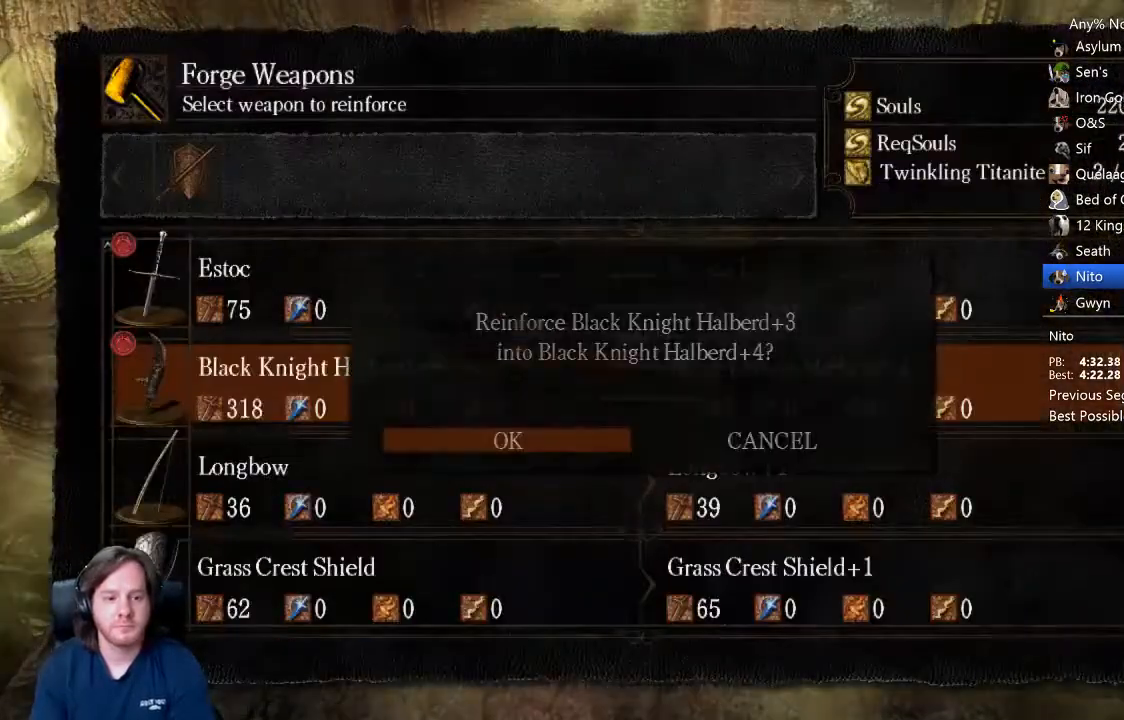
{"buttons": [], "left_stick": "center", "right_stick": "center", "events": [[67, "A", "up"], [400, "START", "down"], [500, "START", "up"]]}
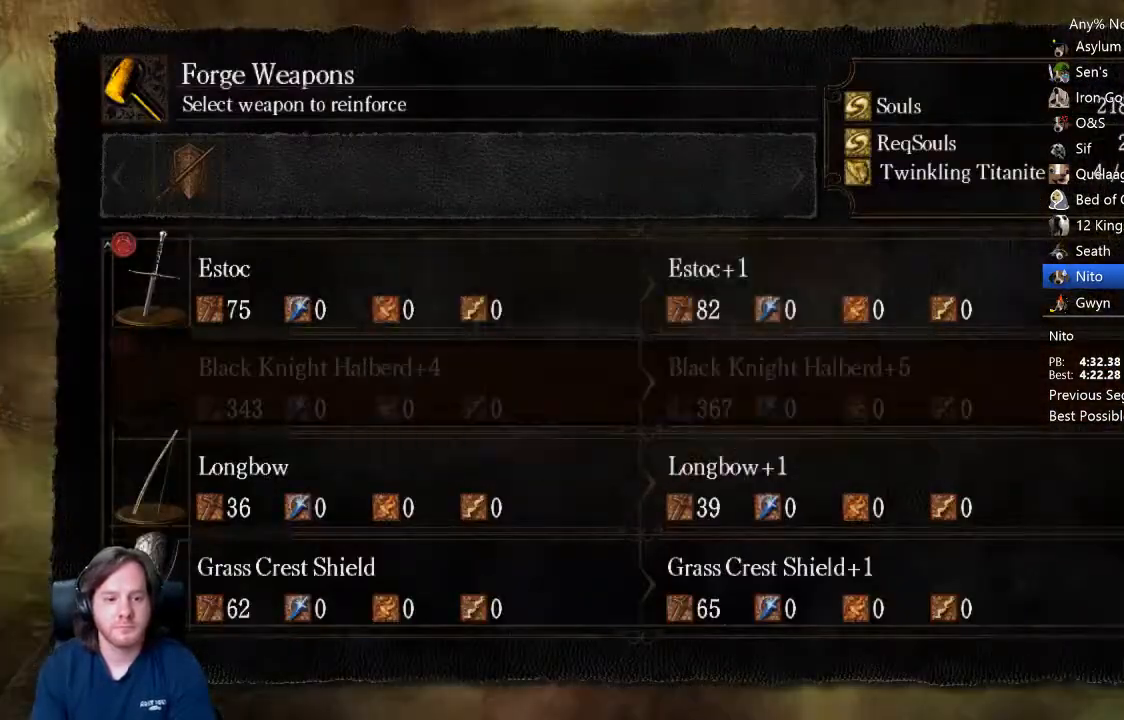
{"buttons": [], "left_stick": "center", "right_stick": "center", "events": [[200, "DPAD_DOWN", "down"], [300, "DPAD_DOWN", "up"], [333, "DPAD_DOWN", "down"], [400, "DPAD_DOWN", "up"]]}
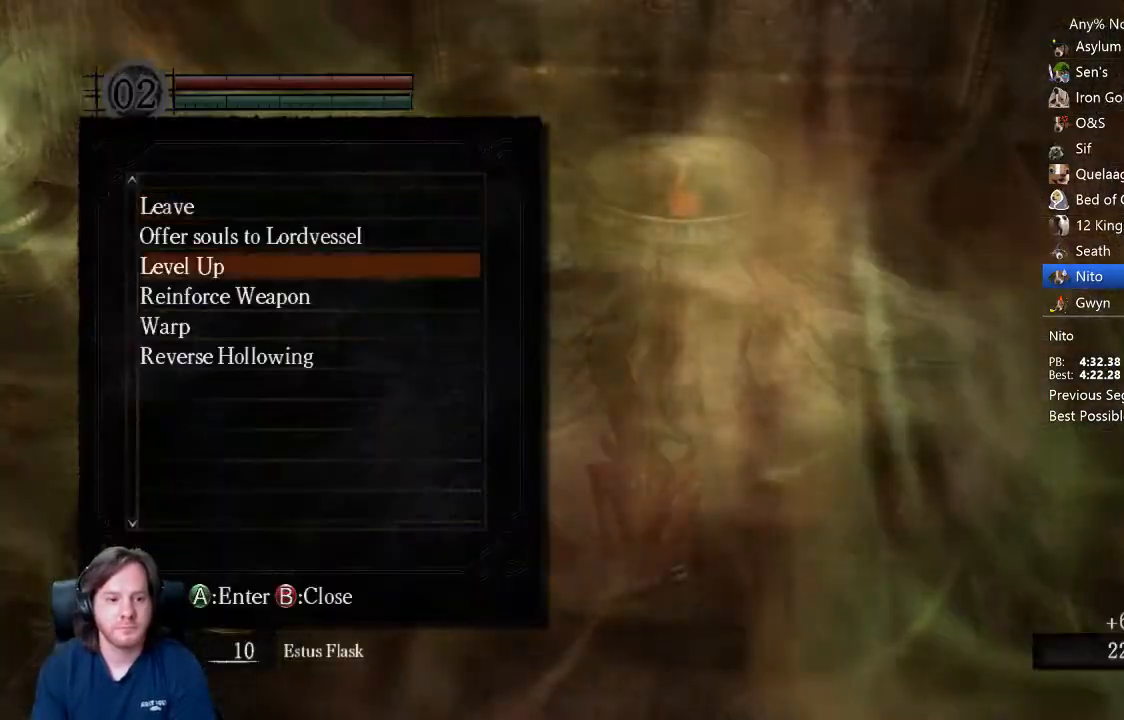
{"buttons": [], "left_stick": "center", "right_stick": "center", "events": [[33, "A", "down"], [133, "A", "up"], [267, "DPAD_RIGHT", "down"], [333, "DPAD_RIGHT", "up"], [367, "DPAD_RIGHT", "down"], [400, "DPAD_RIGHT", "up"], [433, "DPAD_RIGHT", "down"], [467, "DPAD_RIGHT", "up"]]}
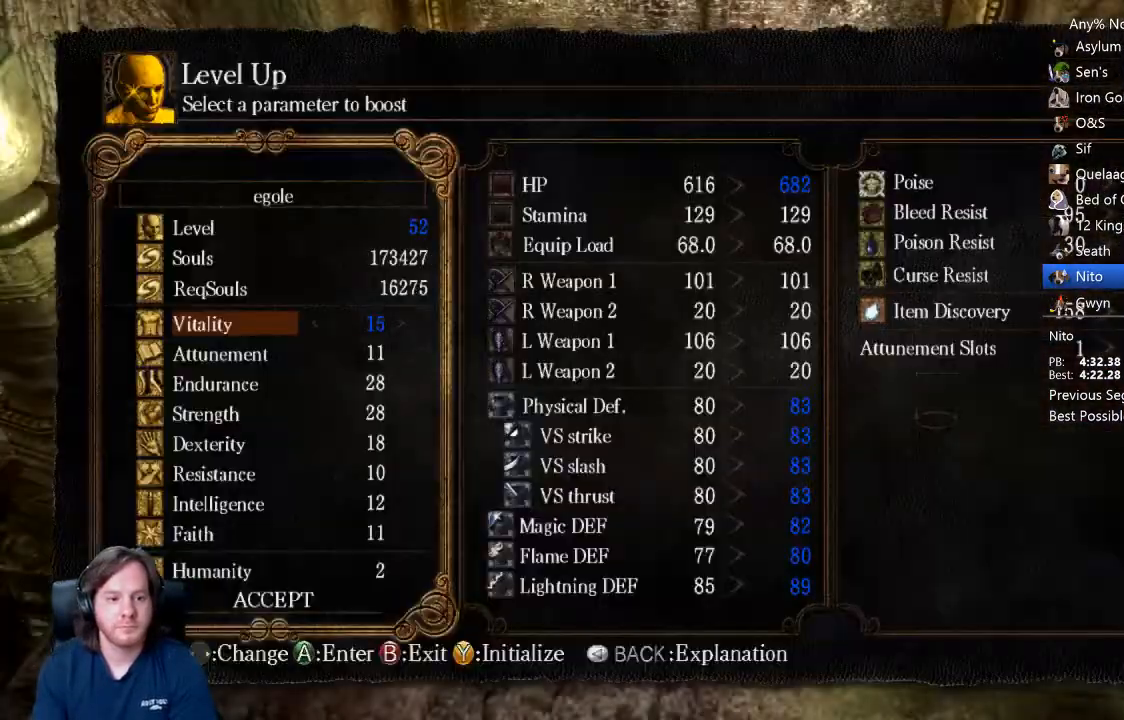
{"buttons": ["DPAD_RIGHT"], "left_stick": "center", "right_stick": "center", "events": [[33, "DPAD_RIGHT", "down"], [67, "DPAD_RIGHT", "up"], [133, "DPAD_RIGHT", "down"], [167, "DPAD_RIGHT", "up"], [233, "DPAD_RIGHT", "down"], [267, "DPAD_RIGHT", "up"], [333, "DPAD_RIGHT", "down"], [367, "DPAD_RIGHT", "up"], [433, "DPAD_RIGHT", "down"], [467, "DPAD_RIGHT", "up"], [500, "DPAD_RIGHT", "down"]]}
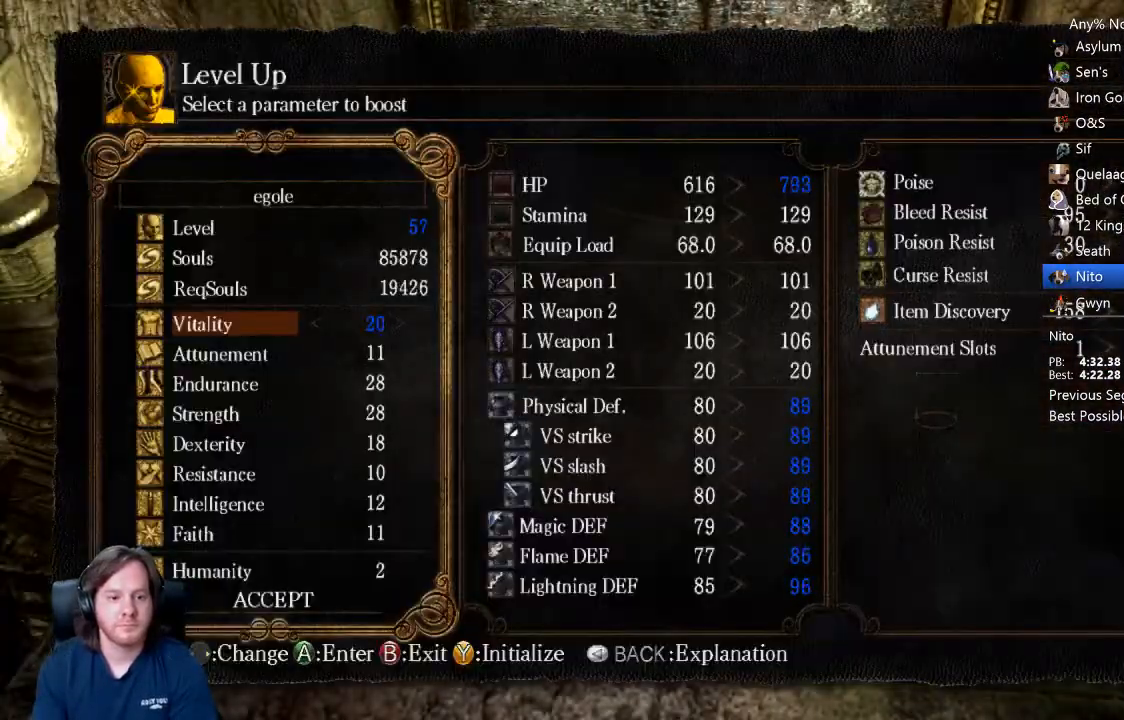
{"buttons": [], "left_stick": "center", "right_stick": "center", "events": [[67, "DPAD_RIGHT", "up"], [100, "DPAD_RIGHT", "down"], [167, "DPAD_RIGHT", "up"], [200, "DPAD_RIGHT", "down"], [267, "DPAD_RIGHT", "up"], [300, "DPAD_RIGHT", "down"], [367, "DPAD_RIGHT", "up"], [400, "DPAD_RIGHT", "down"], [467, "DPAD_RIGHT", "up"]]}